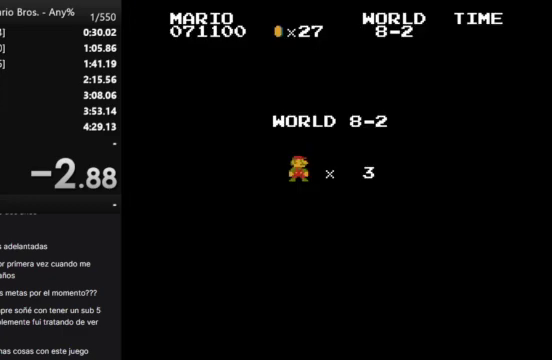
Gameplay with a controller (Nintendo layout); each line is a JSON object with the inputs held at the frame after it. "events" lists button and stick changes between this image and that frame as [ms after this image, input, new state], when the widget could be followed in between. Not read: L3 R3.
{"buttons": [], "events": []}
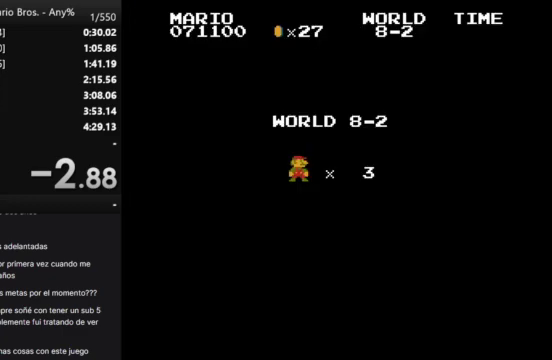
{"buttons": ["B", "DPAD_RIGHT"], "events": [[200, "B", "down"], [200, "DPAD_RIGHT", "down"]]}
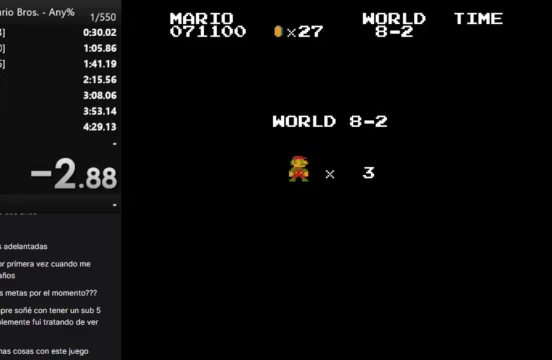
{"buttons": ["B", "DPAD_RIGHT"], "events": []}
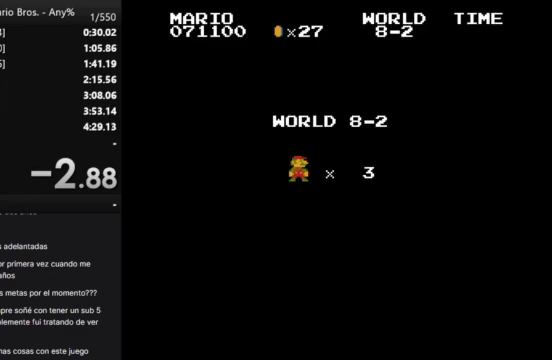
{"buttons": ["B", "DPAD_RIGHT"], "events": []}
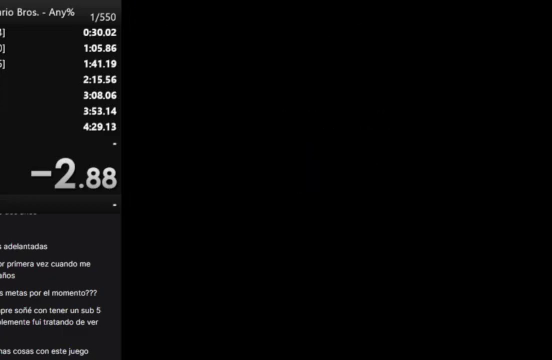
{"buttons": ["B", "DPAD_RIGHT"], "events": []}
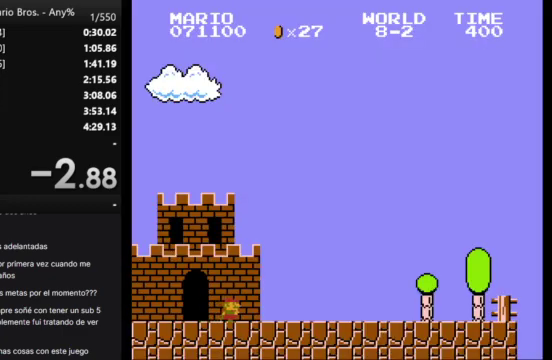
{"buttons": ["B", "DPAD_RIGHT"], "events": []}
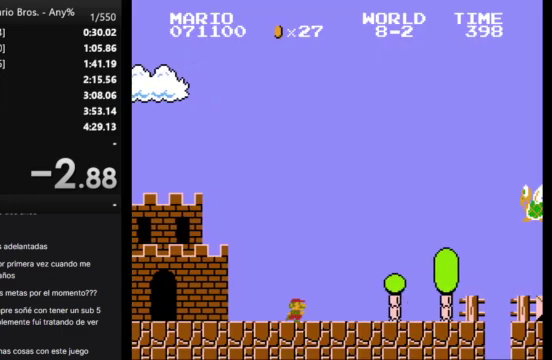
{"buttons": ["A", "B", "DPAD_RIGHT"], "events": [[367, "A", "down"]]}
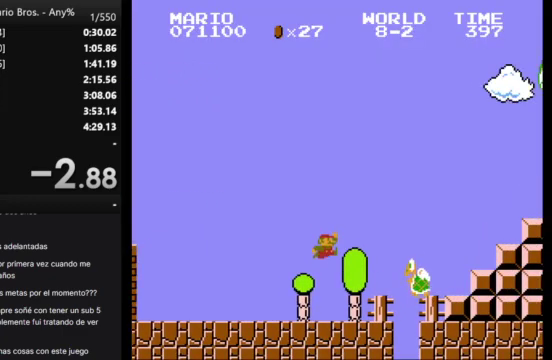
{"buttons": ["B", "DPAD_RIGHT"], "events": [[300, "A", "up"]]}
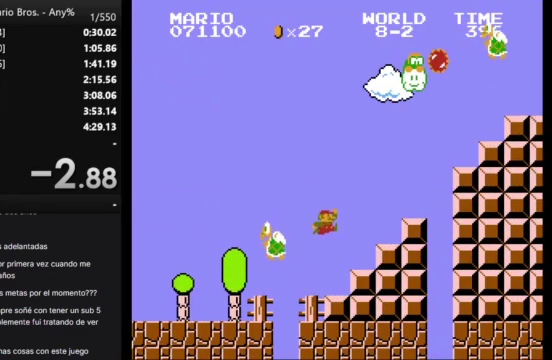
{"buttons": ["A", "B", "DPAD_RIGHT"], "events": [[133, "A", "down"]]}
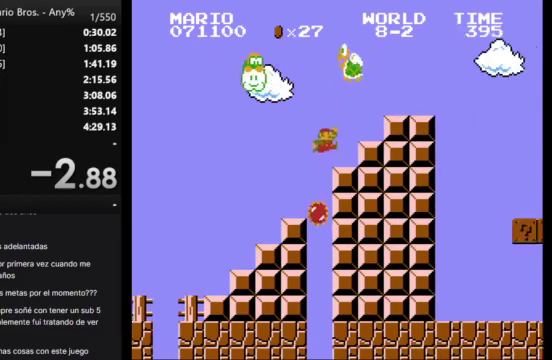
{"buttons": ["B", "DPAD_RIGHT"], "events": [[67, "A", "up"], [167, "A", "down"], [300, "A", "up"]]}
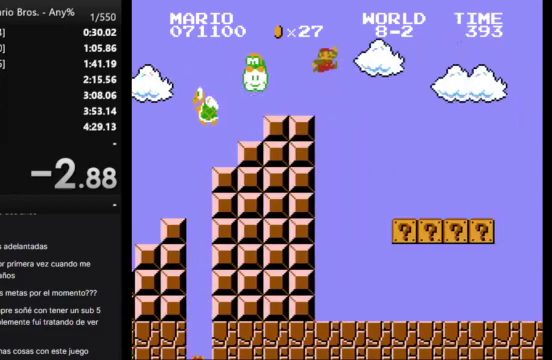
{"buttons": ["B", "DPAD_RIGHT"], "events": []}
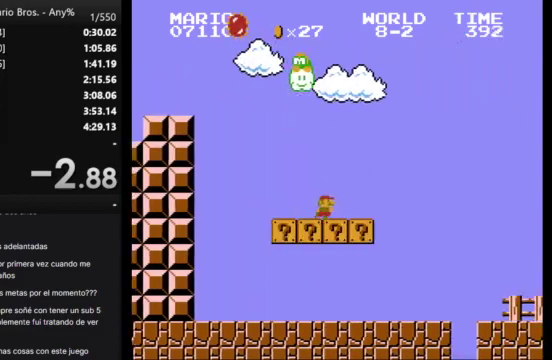
{"buttons": ["B", "DPAD_RIGHT"], "events": [[33, "A", "down"], [167, "A", "up"]]}
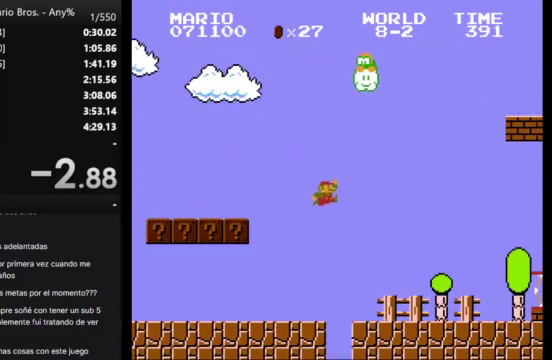
{"buttons": ["B", "DPAD_RIGHT"], "events": []}
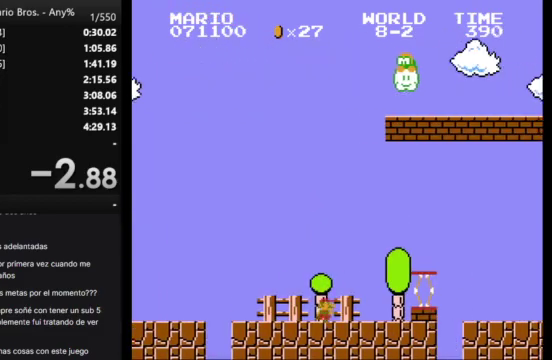
{"buttons": ["B", "DPAD_RIGHT"], "events": [[67, "A", "down"], [400, "A", "up"]]}
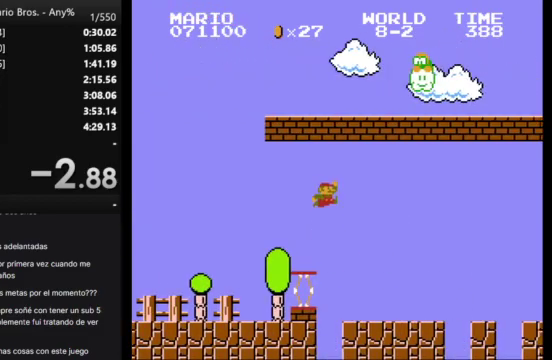
{"buttons": ["A", "B", "DPAD_RIGHT"], "events": [[467, "A", "down"]]}
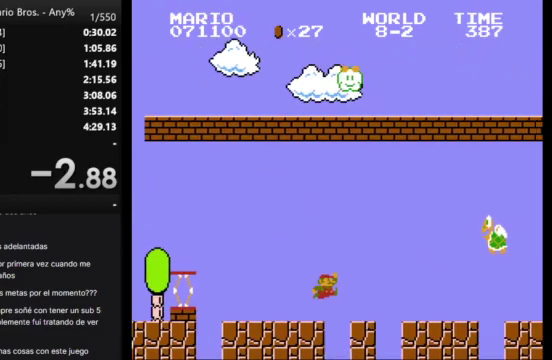
{"buttons": ["B", "DPAD_RIGHT"], "events": [[467, "A", "up"]]}
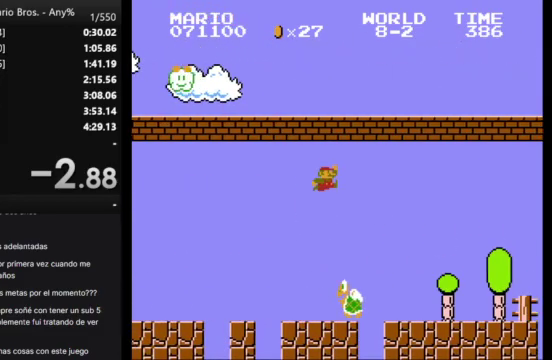
{"buttons": ["B", "DPAD_RIGHT"], "events": []}
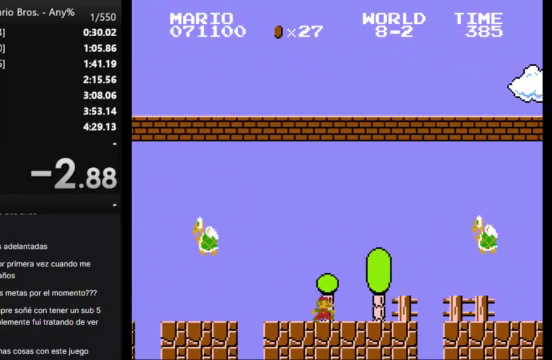
{"buttons": ["A", "B", "DPAD_RIGHT"], "events": [[333, "A", "down"]]}
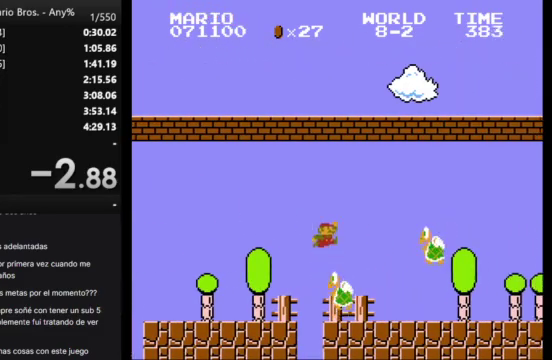
{"buttons": ["B", "DPAD_RIGHT"], "events": [[267, "A", "up"]]}
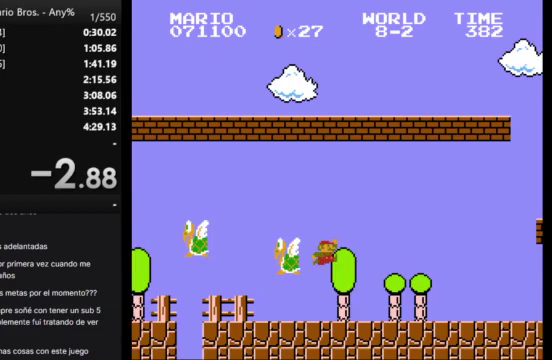
{"buttons": ["A", "B", "DPAD_RIGHT"], "events": [[300, "A", "down"]]}
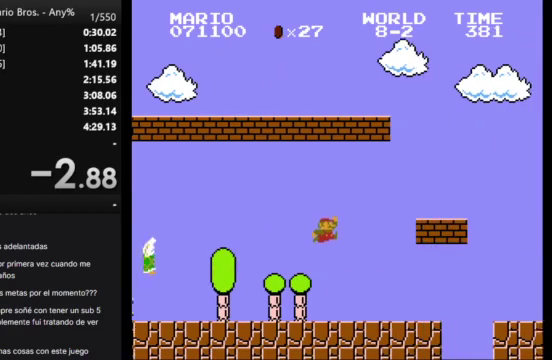
{"buttons": ["A", "B", "DPAD_RIGHT"], "events": [[267, "A", "up"], [467, "A", "down"]]}
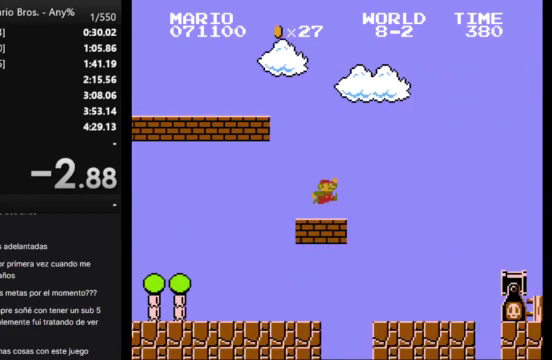
{"buttons": ["B", "DPAD_RIGHT"], "events": [[167, "A", "up"]]}
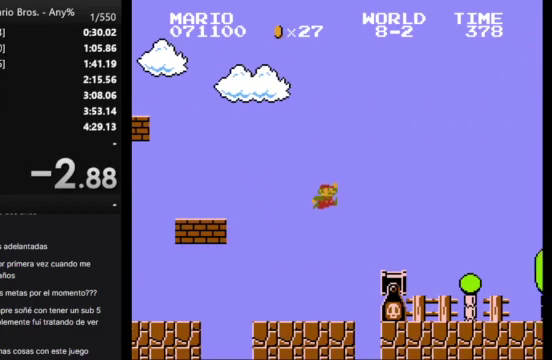
{"buttons": ["A", "B", "DPAD_RIGHT"], "events": [[233, "A", "down"], [333, "A", "up"], [467, "A", "down"]]}
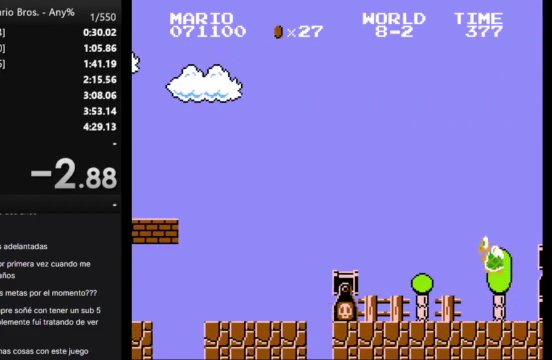
{"buttons": [], "events": [[33, "DPAD_RIGHT", "up"], [100, "A", "up"], [233, "B", "up"]]}
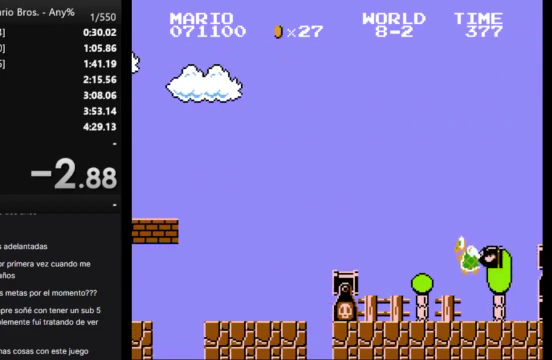
{"buttons": [], "events": []}
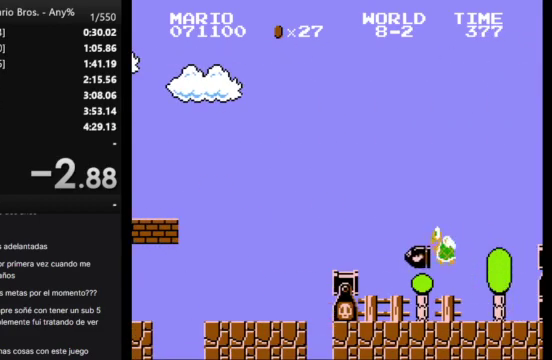
{"buttons": [], "events": []}
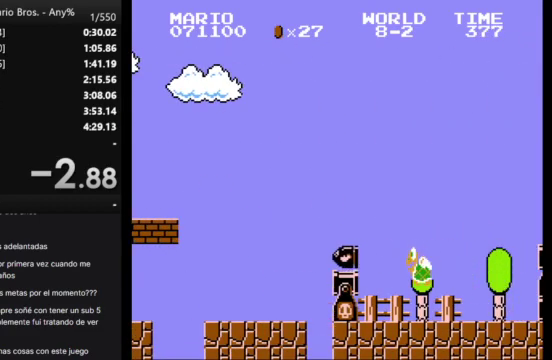
{"buttons": [], "events": []}
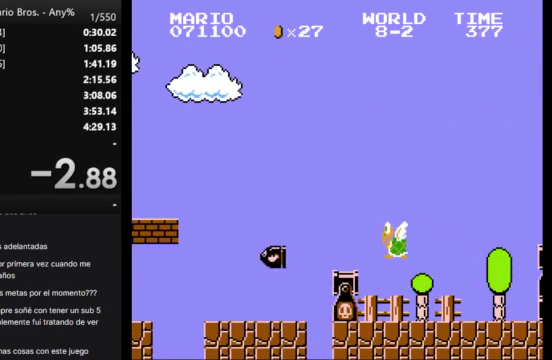
{"buttons": [], "events": []}
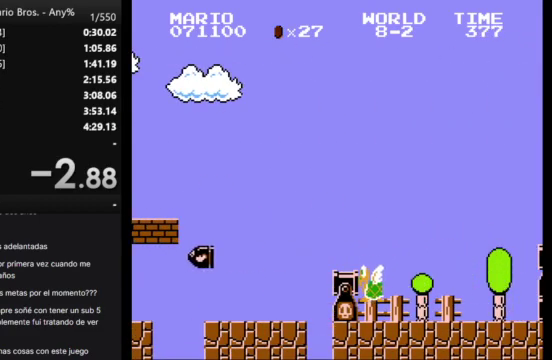
{"buttons": [], "events": []}